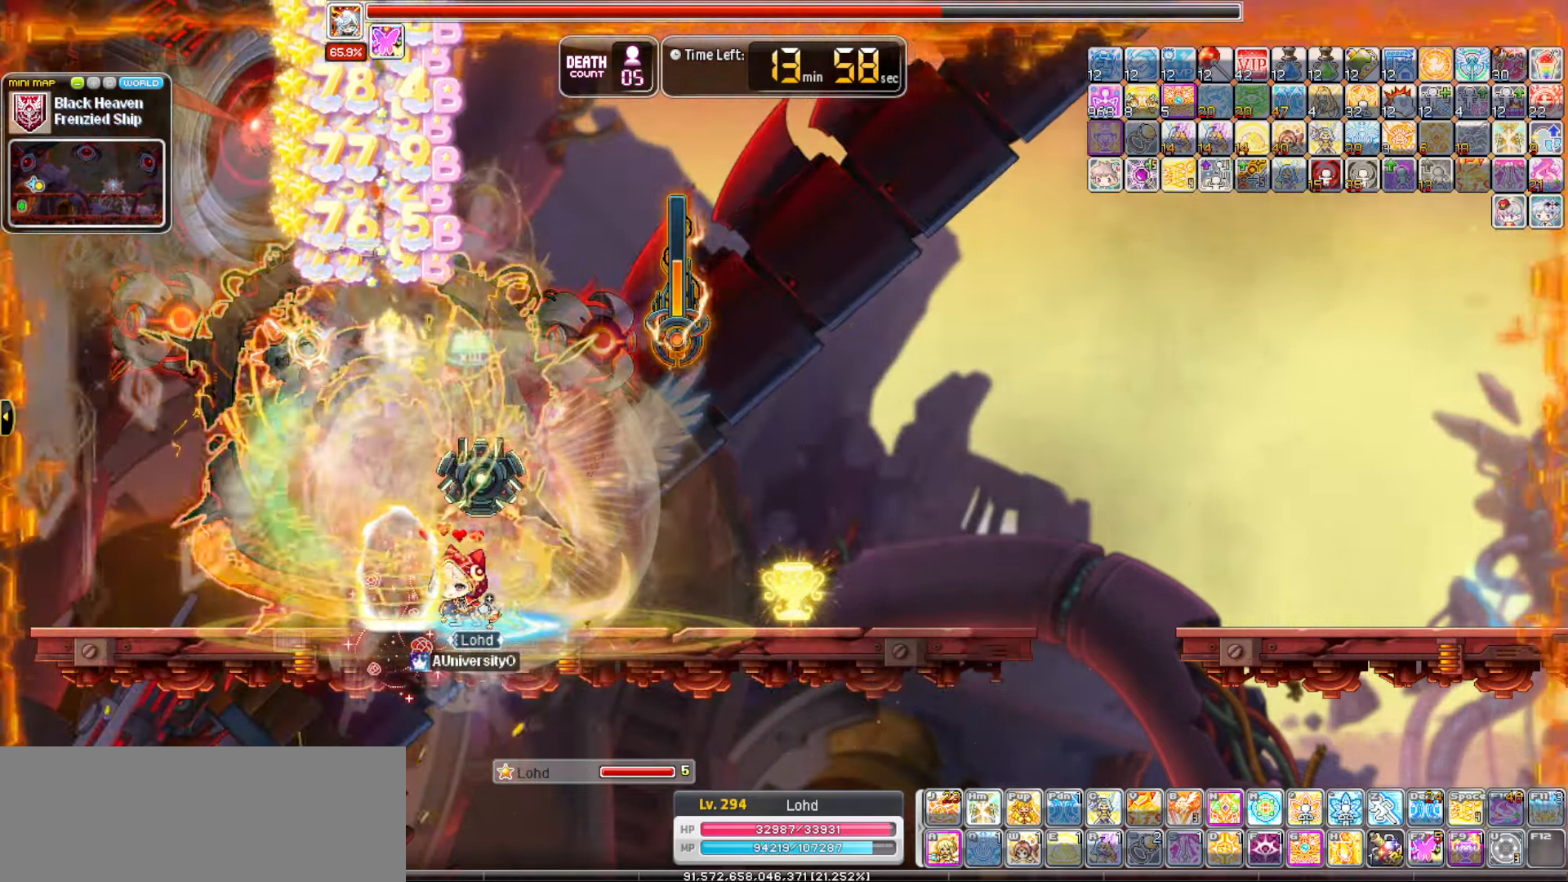
Gameplay with keyboard; each line is a JSON object with the keys held at the frame after it. "events" lists presses ("down") and releases ("up") of "0", "1", "2", "3", "4", "5", "6", "7", "8", "9", "a", "b", "backspace", "c", "caps_lock", "d", "e", "escape", "f", "f1", "f10", "f11", "f12", "f2", "f3", "f4", "f5", "f6", "f7", "f8", "f9", "g", "h", "i", "j", "k", "l", "m", "n", "o", "p", "q", "r", "s", "t", "tab", "u", "up", "v", "w", "x", "y" and "z" between this image and that frame as [ms after this image, input, new state], when the widget could be followed in between. No other keys are recorded. Mouse input is not recorded.
{"keys": ["b"], "events": []}
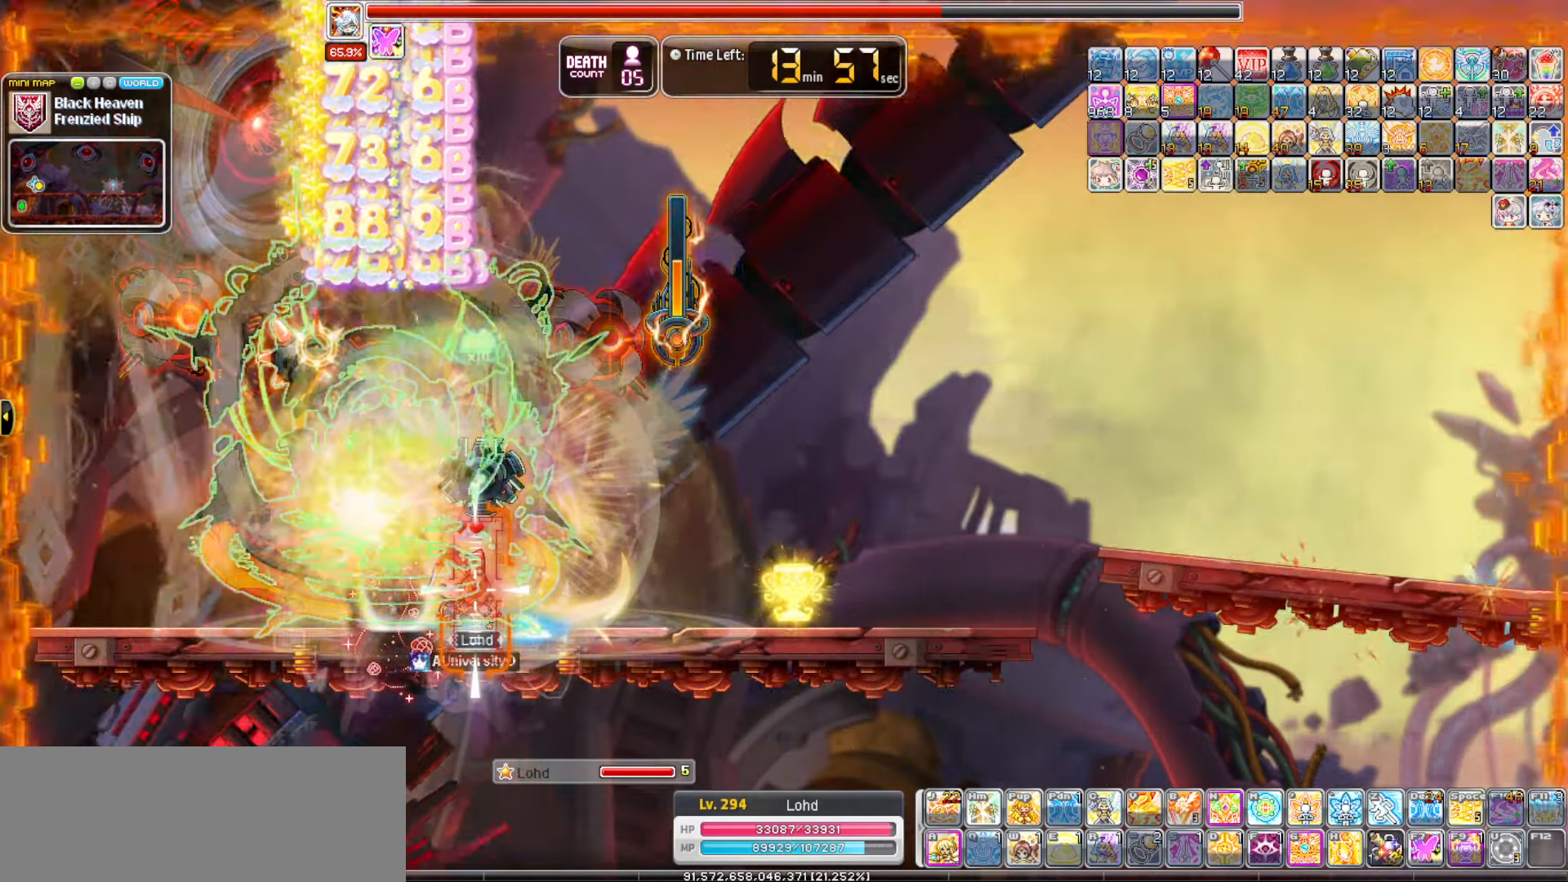
{"keys": ["b"], "events": []}
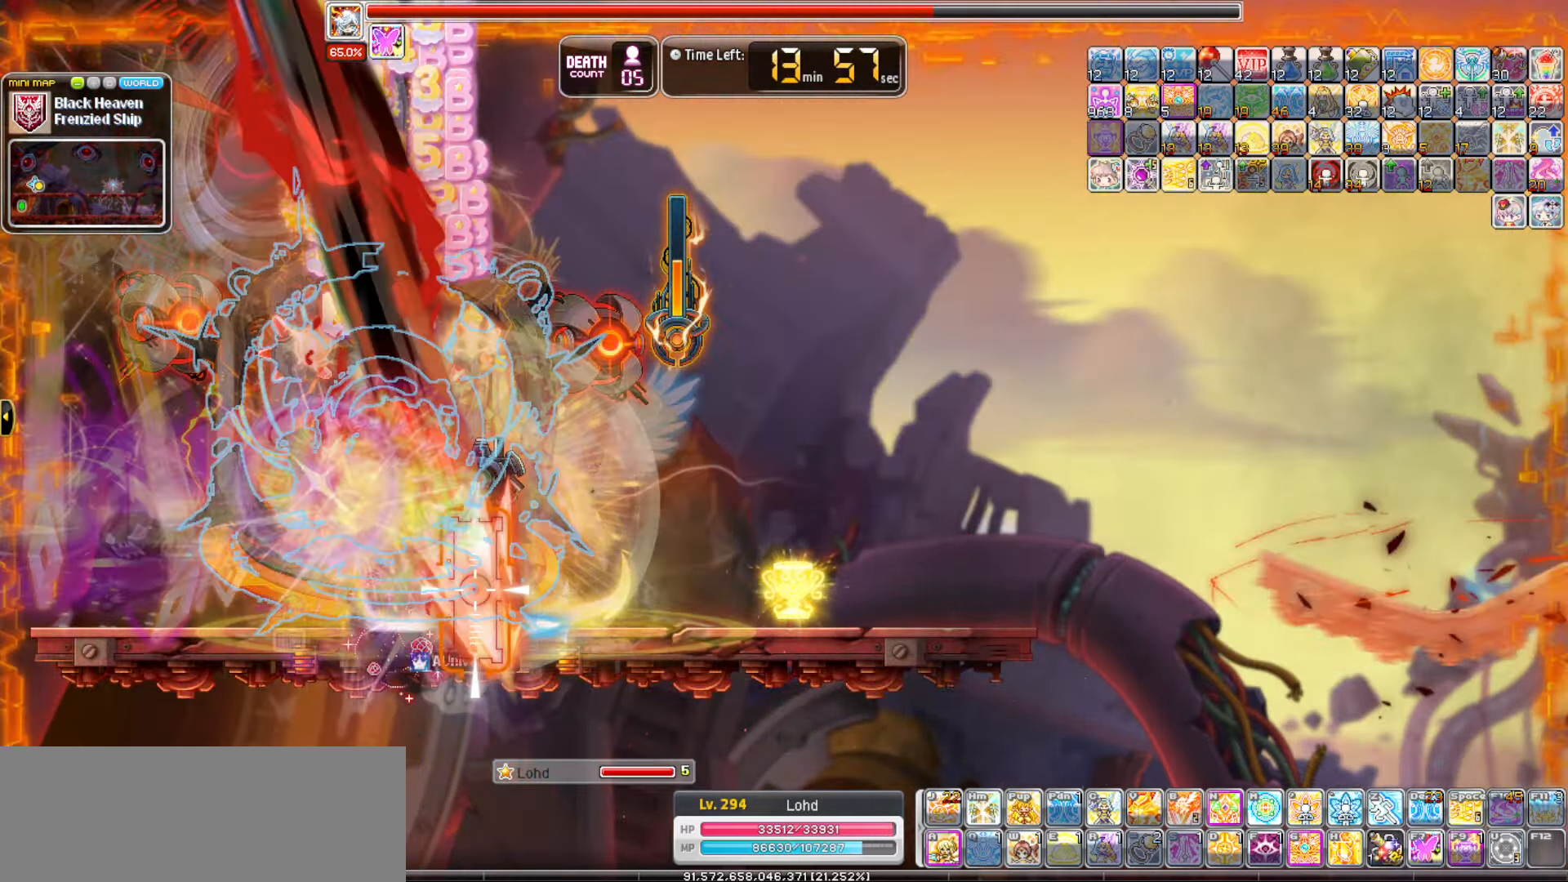
{"keys": ["b"], "events": []}
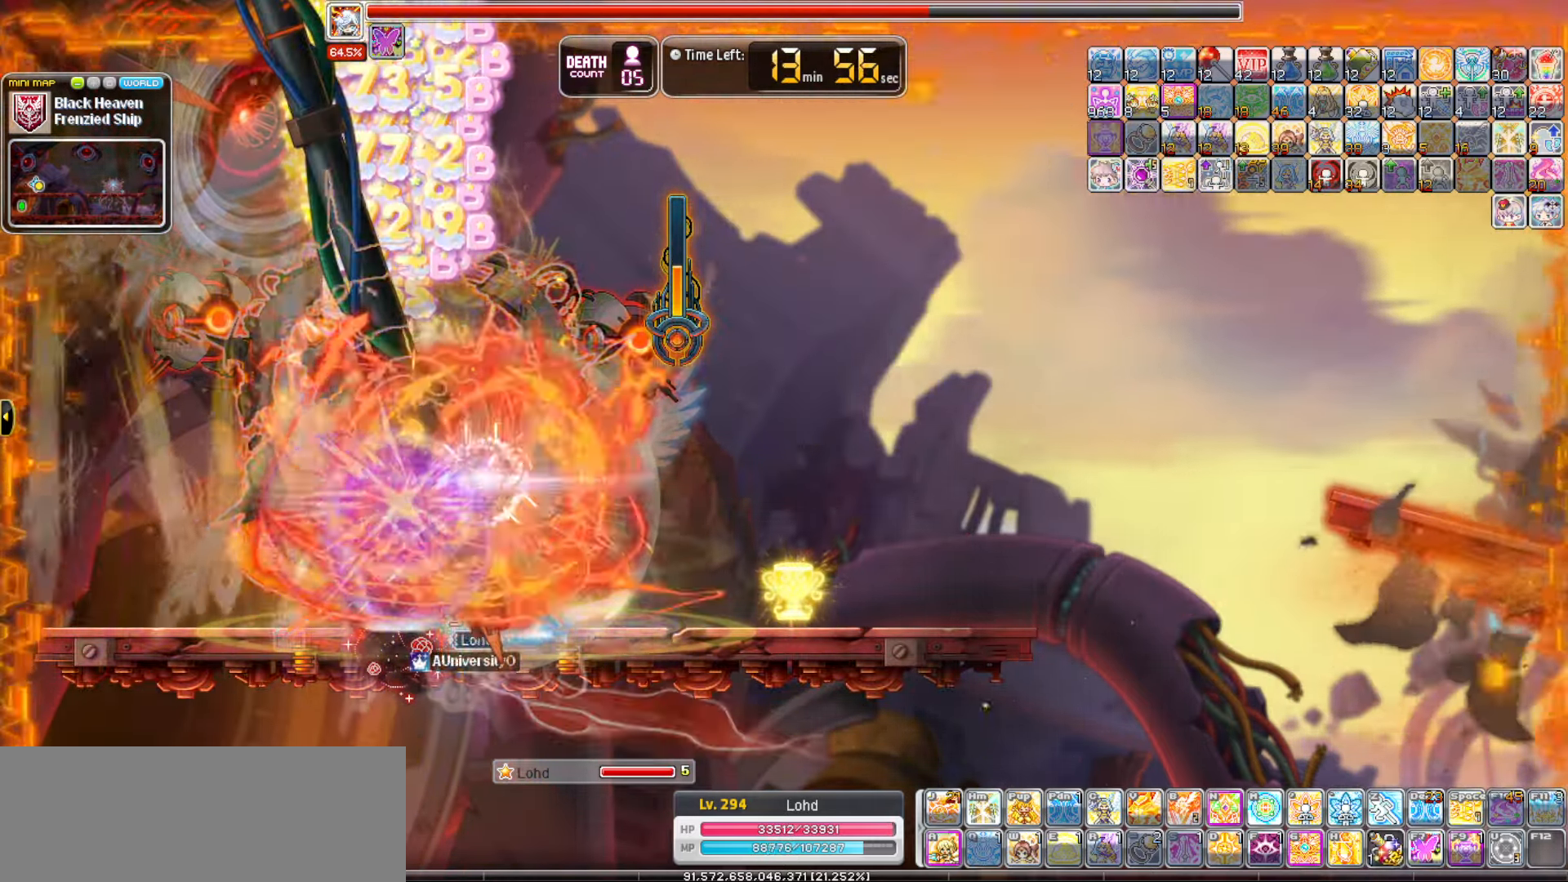
{"keys": ["b"], "events": []}
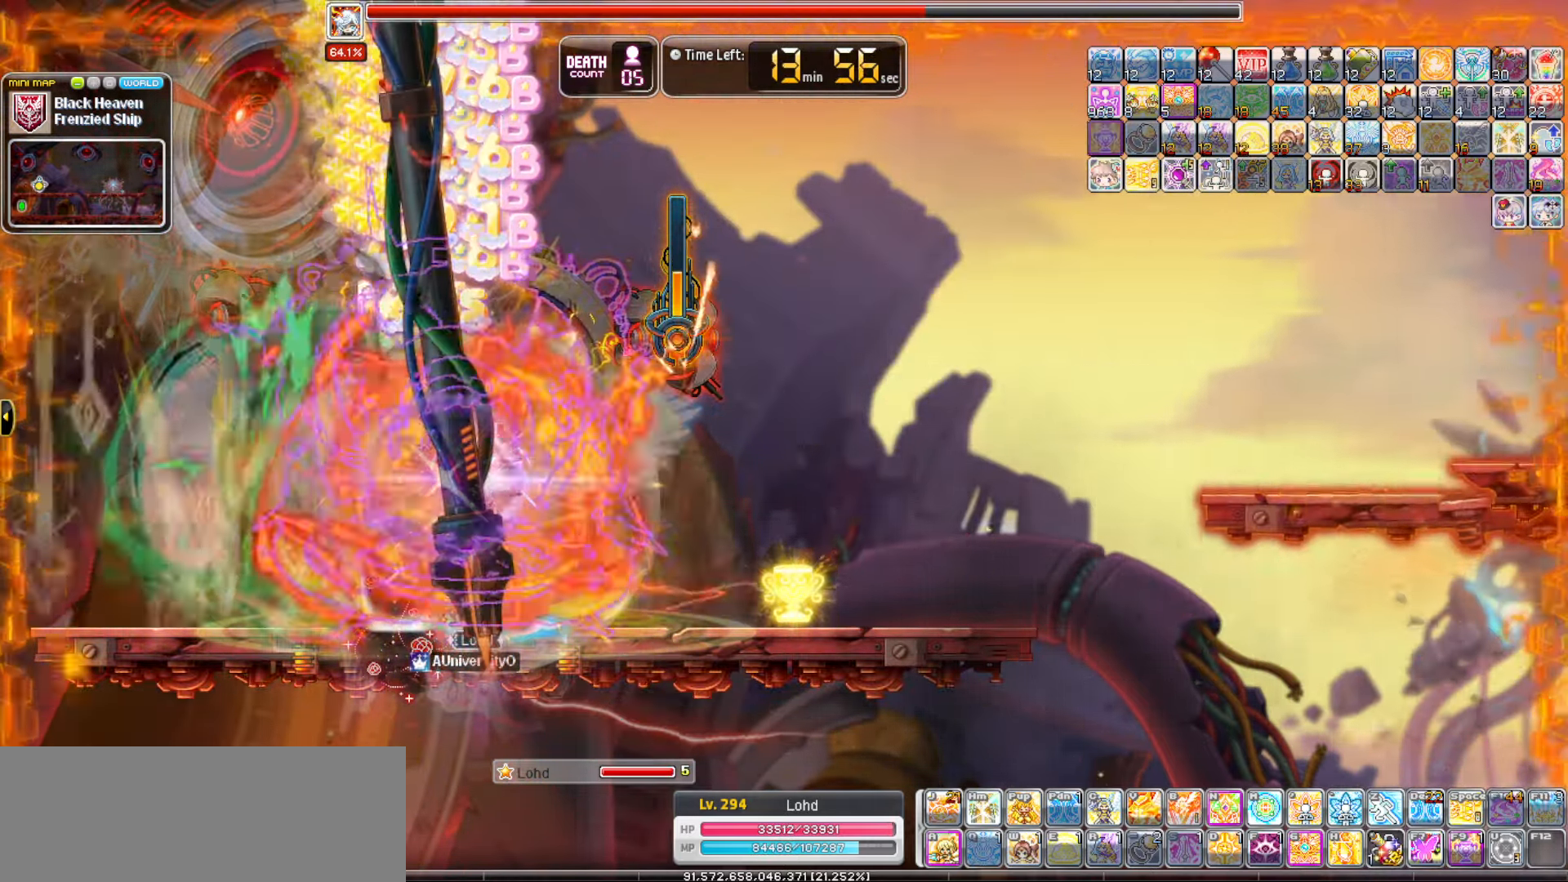
{"keys": ["b"], "events": []}
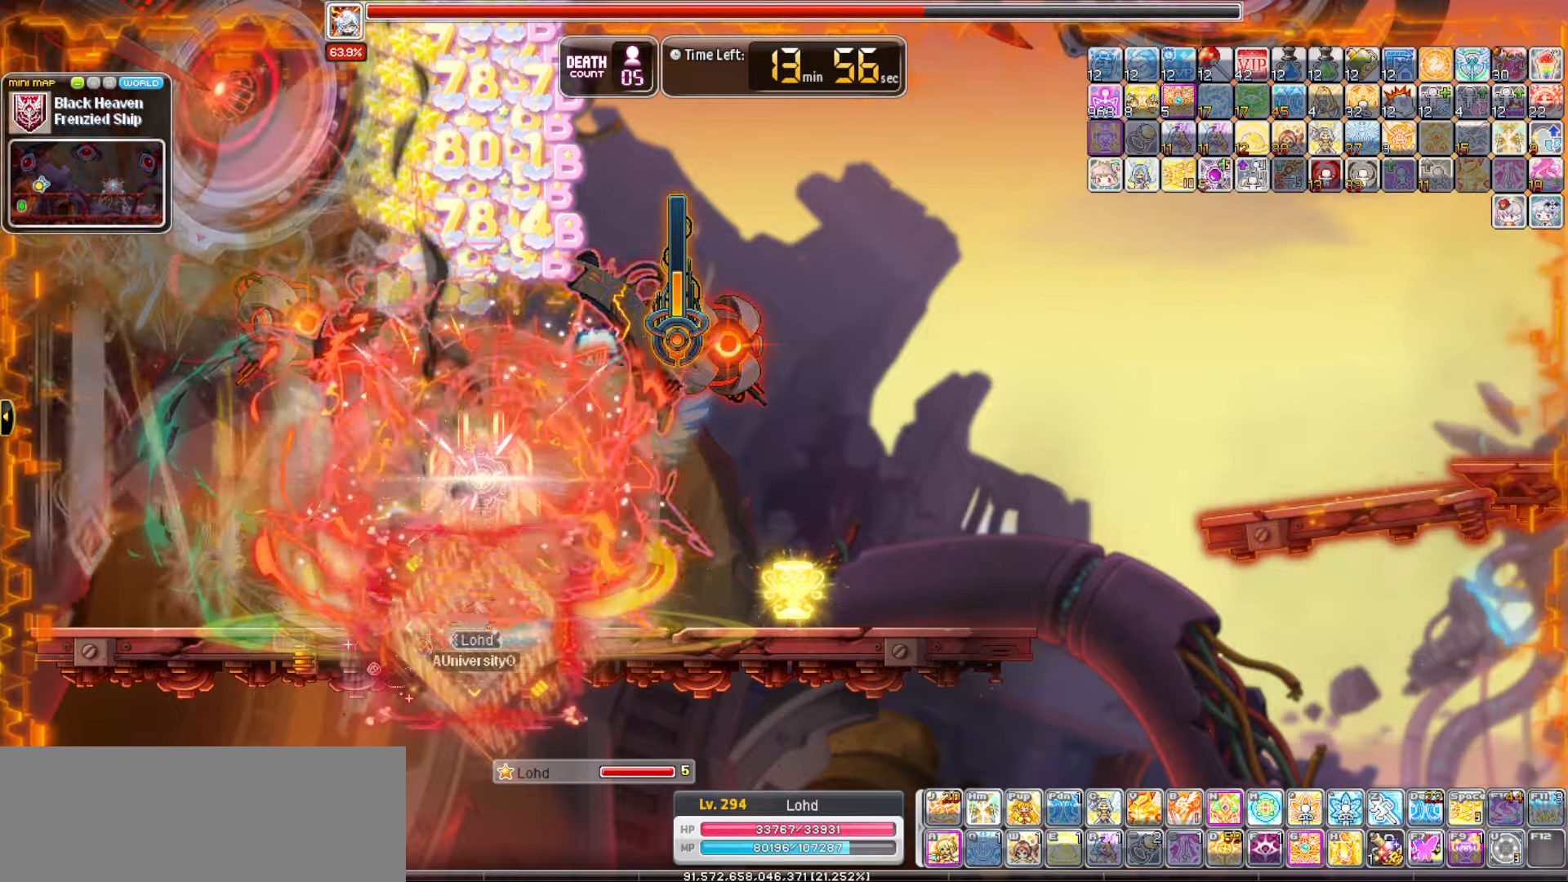
{"keys": [], "events": [[400, "b", "up"]]}
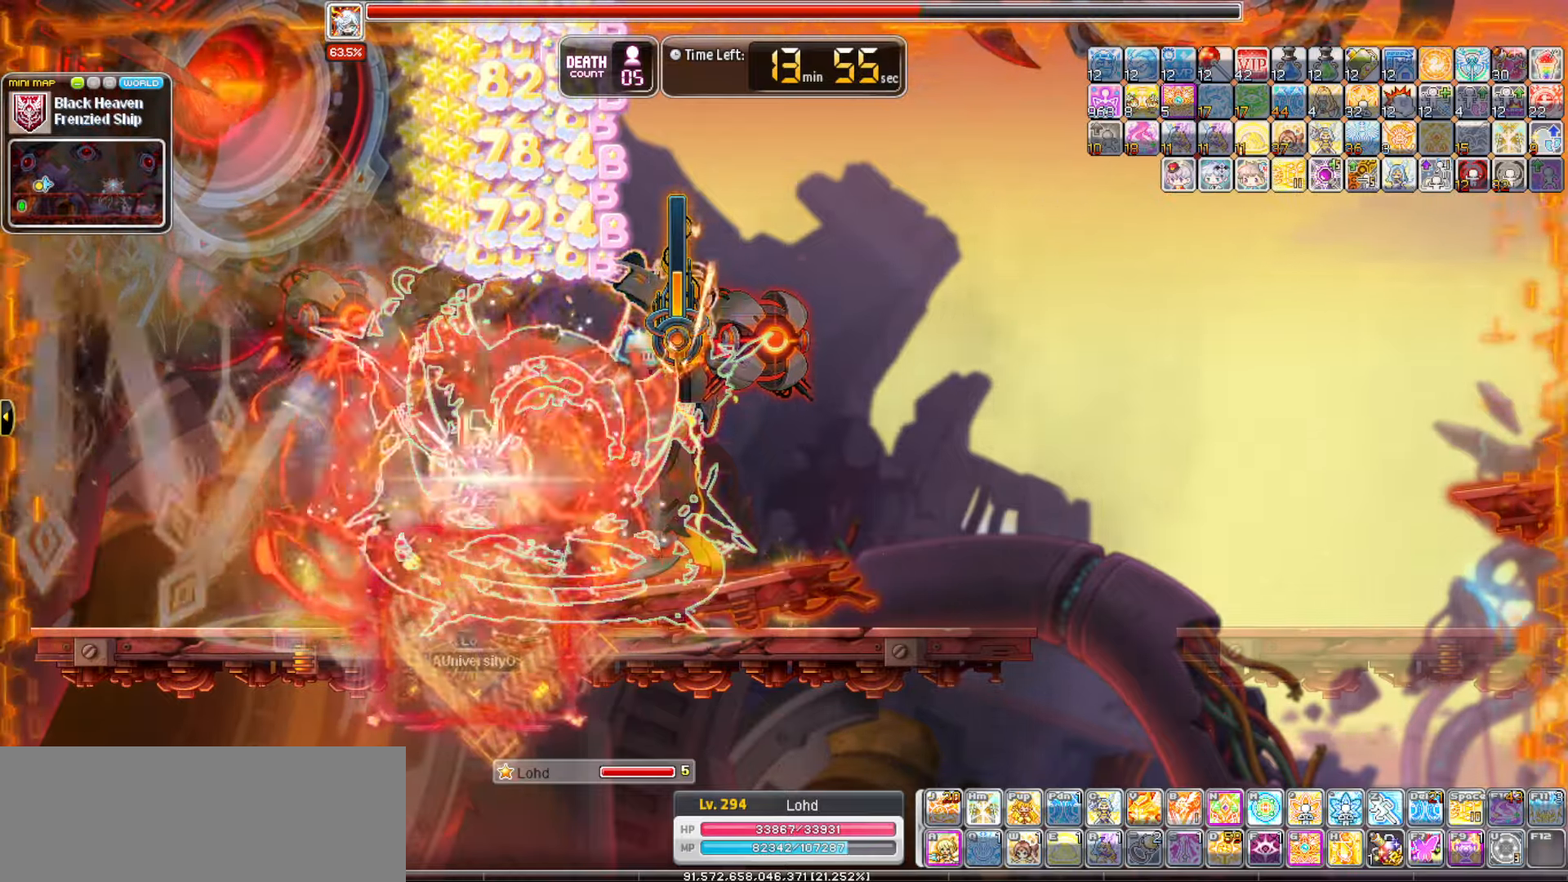
{"keys": [], "events": [[83, "f5", "down"], [216, "f5", "up"]]}